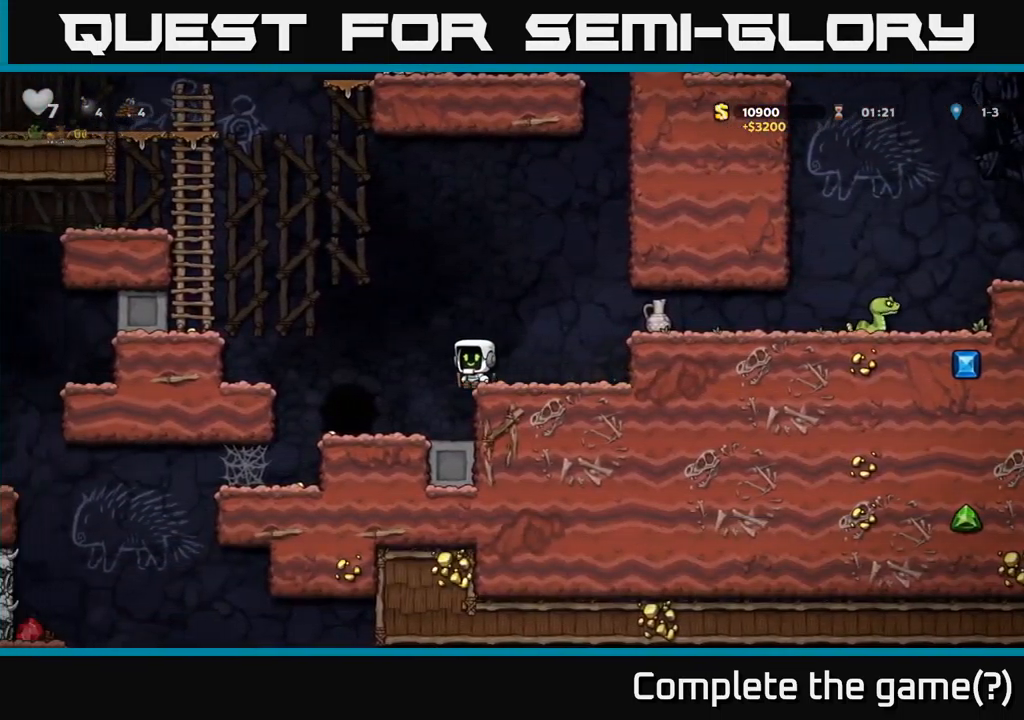
Gameplay with a controller (Xbox layout); each line is a JSON object with the inputs held at the frame after it. "events" lists button and stick changes between this image and that frame as [ms after this image, input, new state], when the widget could be followed in between. Not read: right_stick.
{"buttons": ["DPAD_LEFT"], "left_stick": "center", "events": [[167, "DPAD_LEFT", "up"], [467, "DPAD_LEFT", "down"]]}
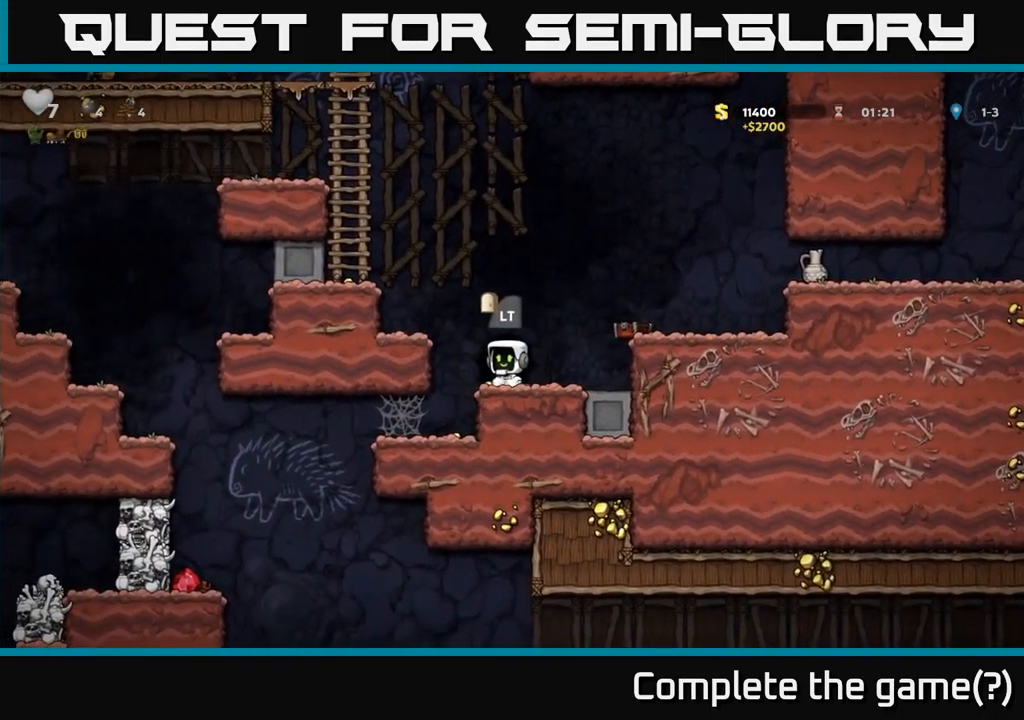
{"buttons": ["DPAD_RIGHT"], "left_stick": "center", "events": [[67, "DPAD_LEFT", "up"], [500, "DPAD_RIGHT", "down"]]}
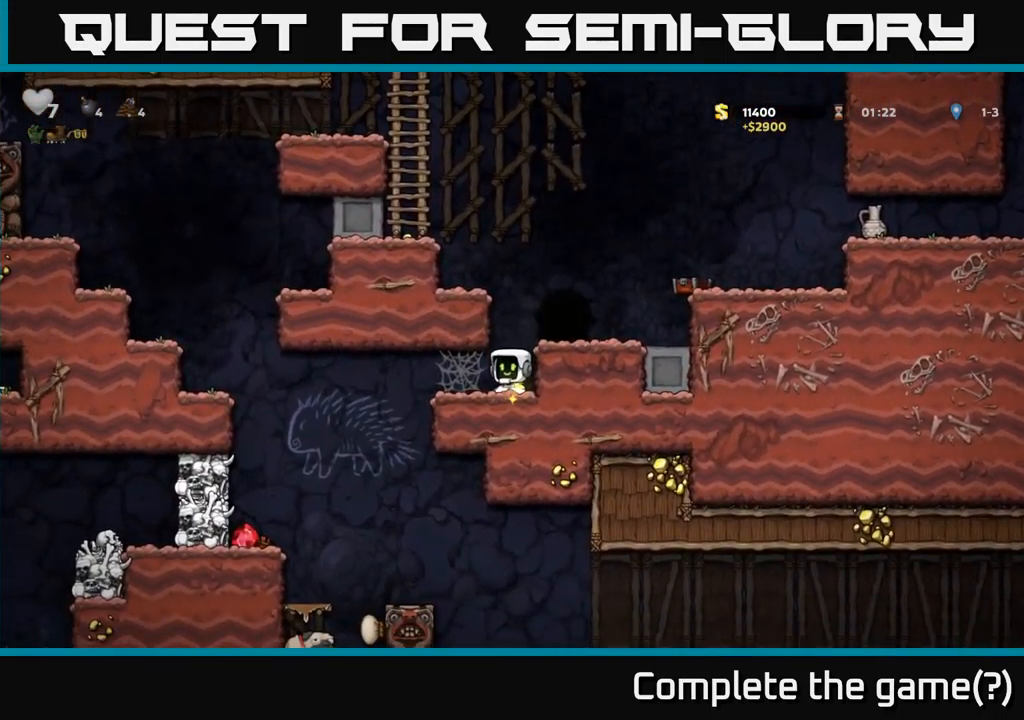
{"buttons": [], "left_stick": "center", "events": [[100, "A", "down"], [200, "A", "up"], [333, "DPAD_RIGHT", "up"]]}
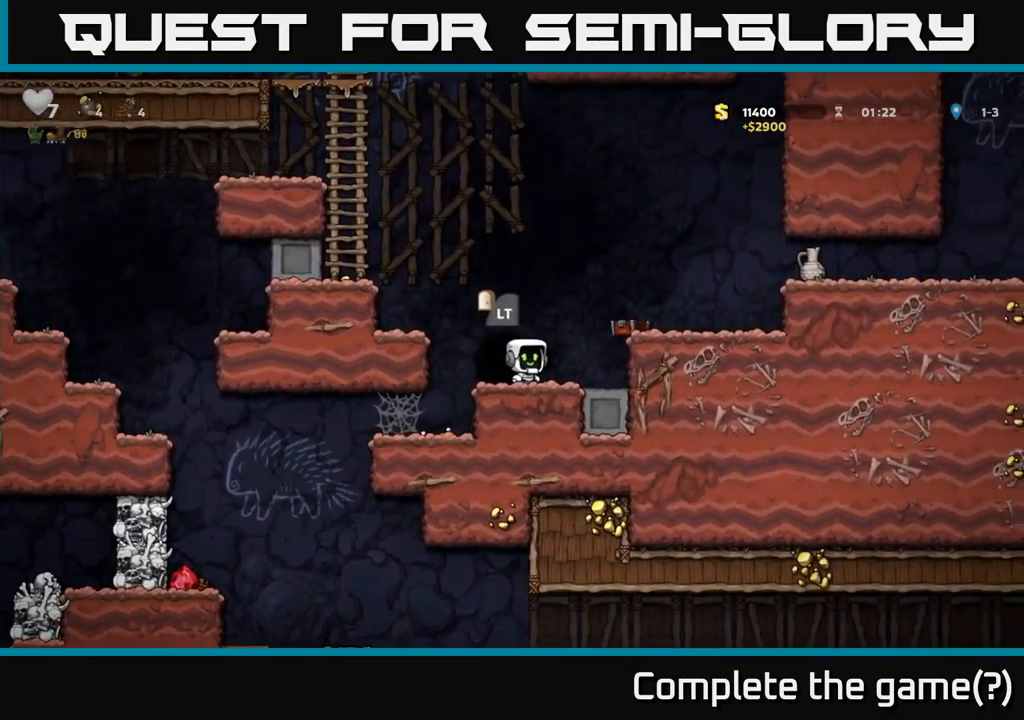
{"buttons": ["L2"], "left_stick": "center", "events": [[17, "L2", "down"], [150, "L2", "up"], [217, "L2", "down"], [317, "L2", "up"], [417, "L2", "down"]]}
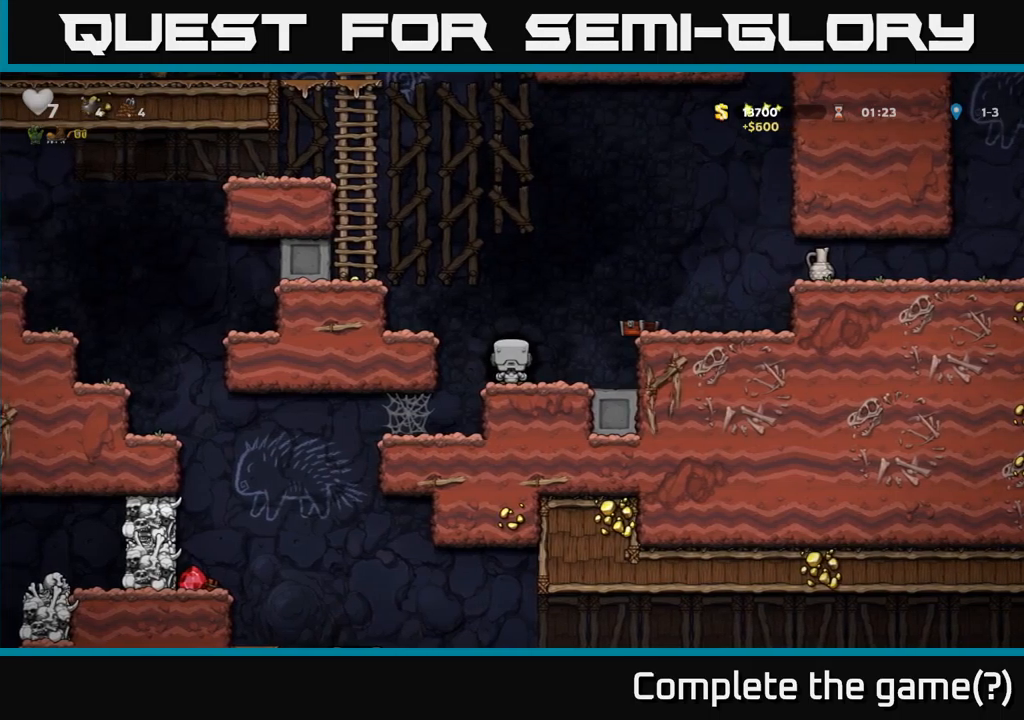
{"buttons": [], "left_stick": "center", "events": [[17, "L2", "up"]]}
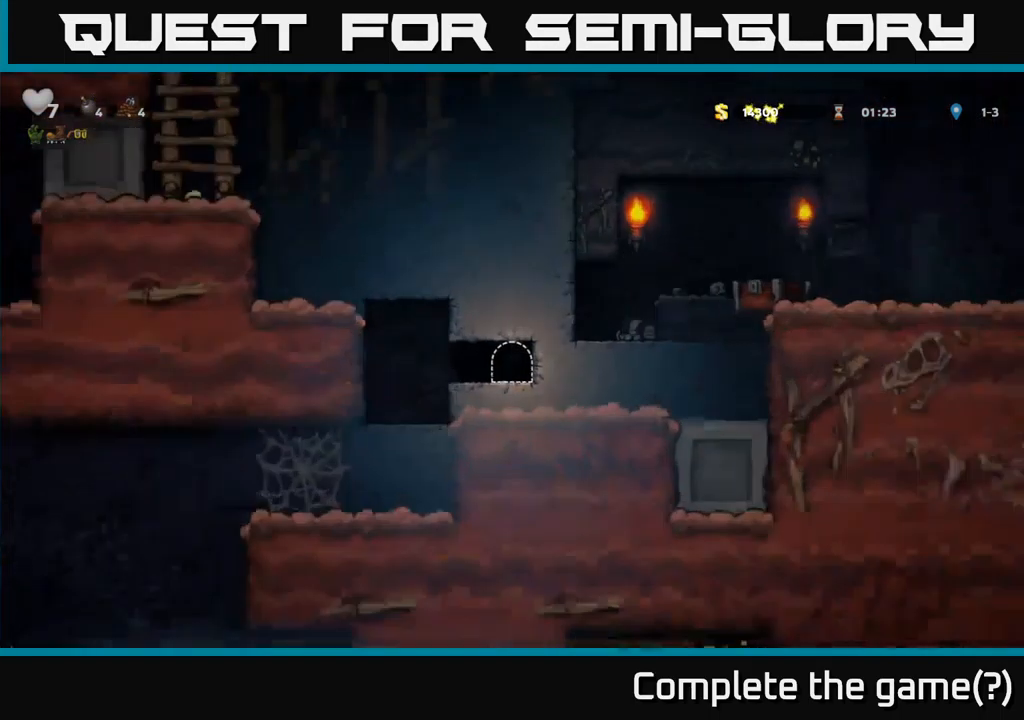
{"buttons": [], "left_stick": "center", "events": []}
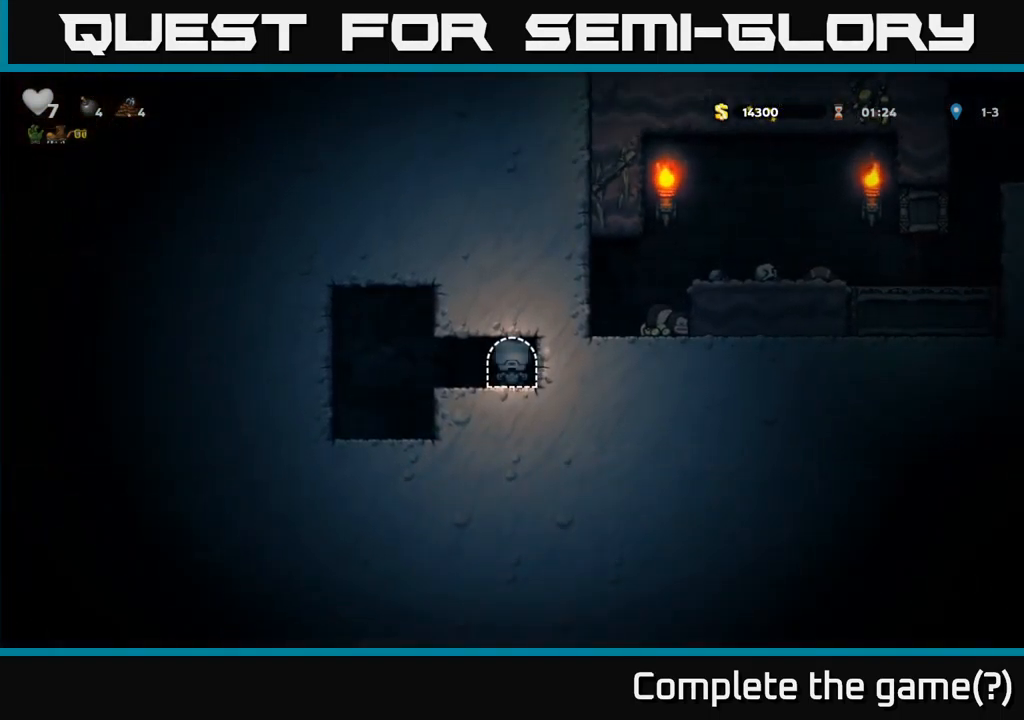
{"buttons": ["DPAD_RIGHT"], "left_stick": "center", "events": [[184, "DPAD_RIGHT", "down"], [334, "A", "down"], [500, "A", "up"]]}
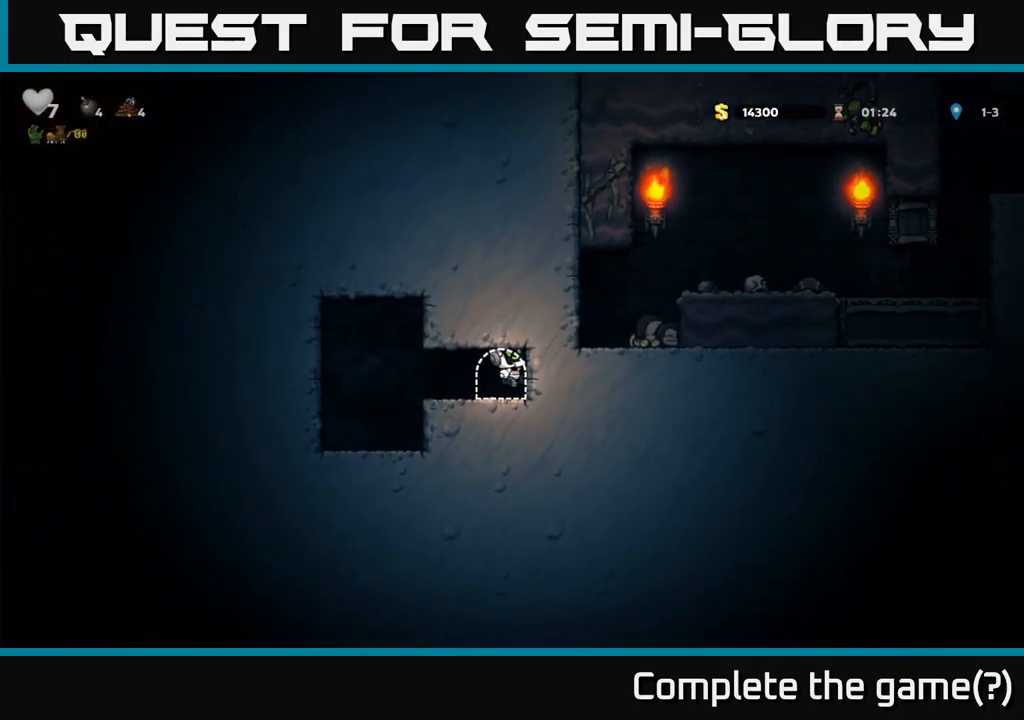
{"buttons": [], "left_stick": "center", "events": [[67, "DPAD_RIGHT", "up"]]}
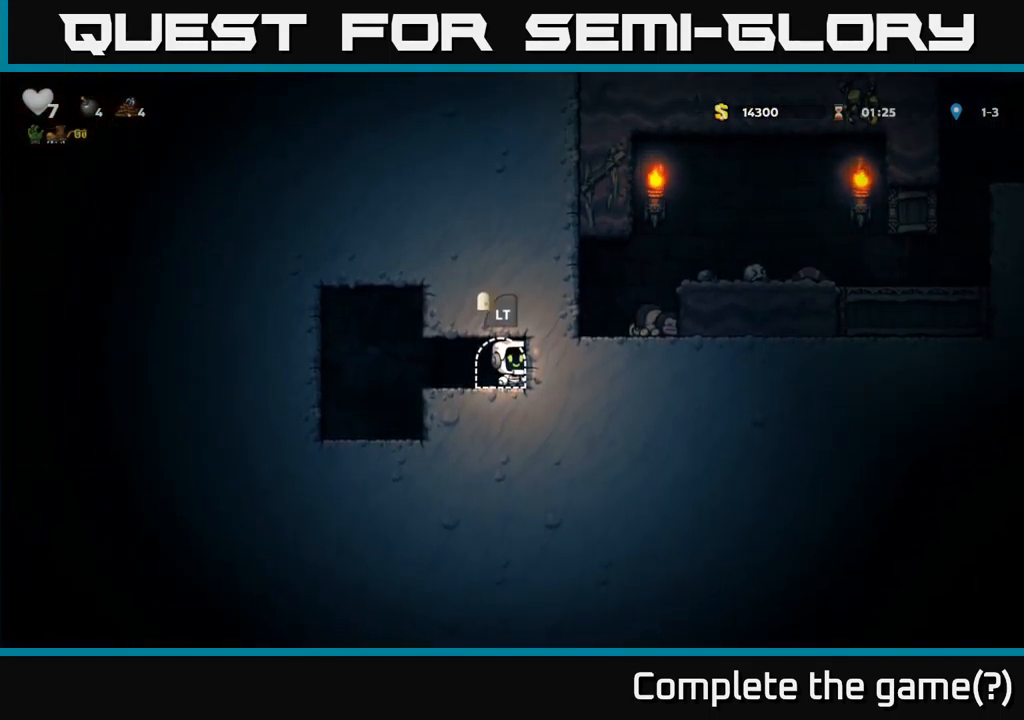
{"buttons": ["DPAD_LEFT"], "left_stick": "center", "events": [[367, "DPAD_LEFT", "down"]]}
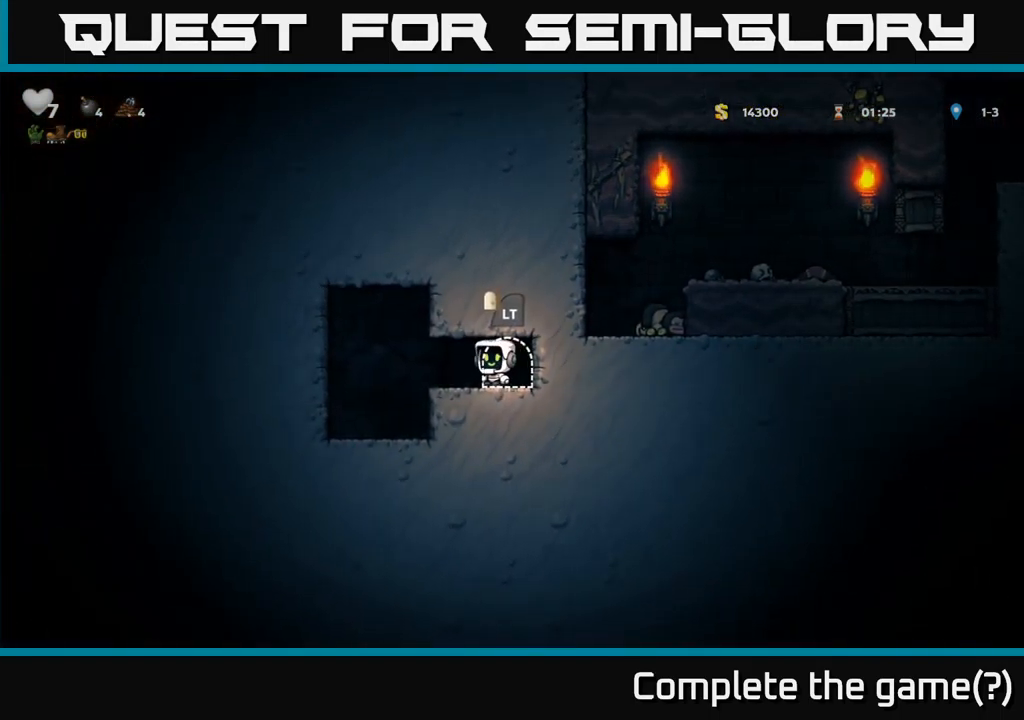
{"buttons": ["DPAD_RIGHT"], "left_stick": "center", "events": [[317, "DPAD_LEFT", "up"], [500, "DPAD_RIGHT", "down"]]}
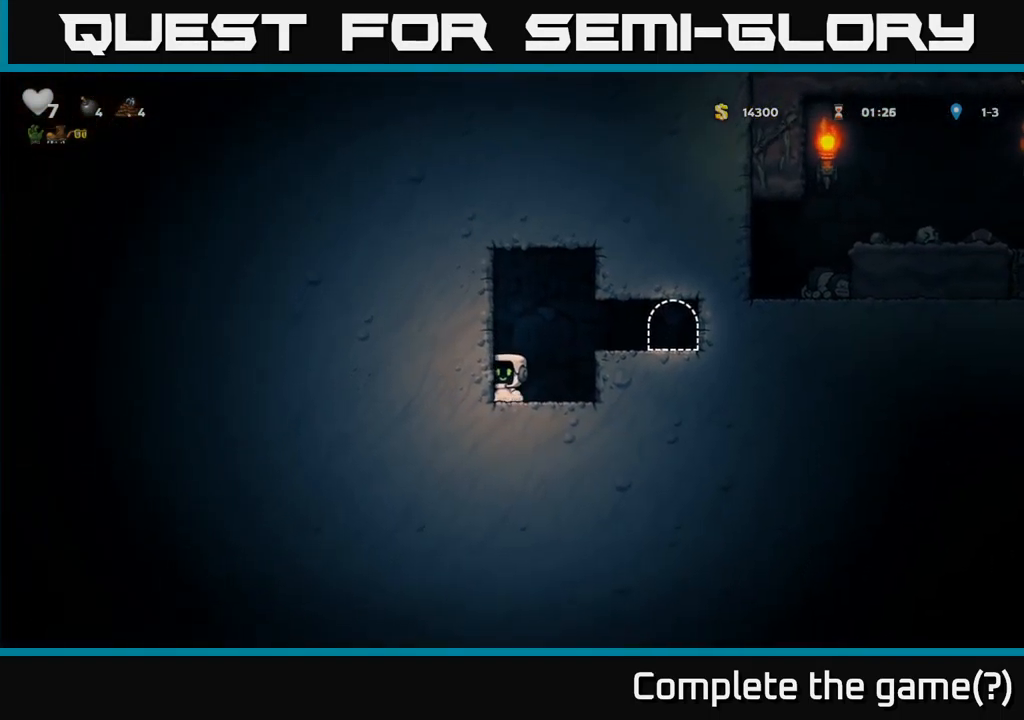
{"buttons": ["DPAD_RIGHT"], "left_stick": "center", "events": [[100, "A", "down"], [234, "A", "up"]]}
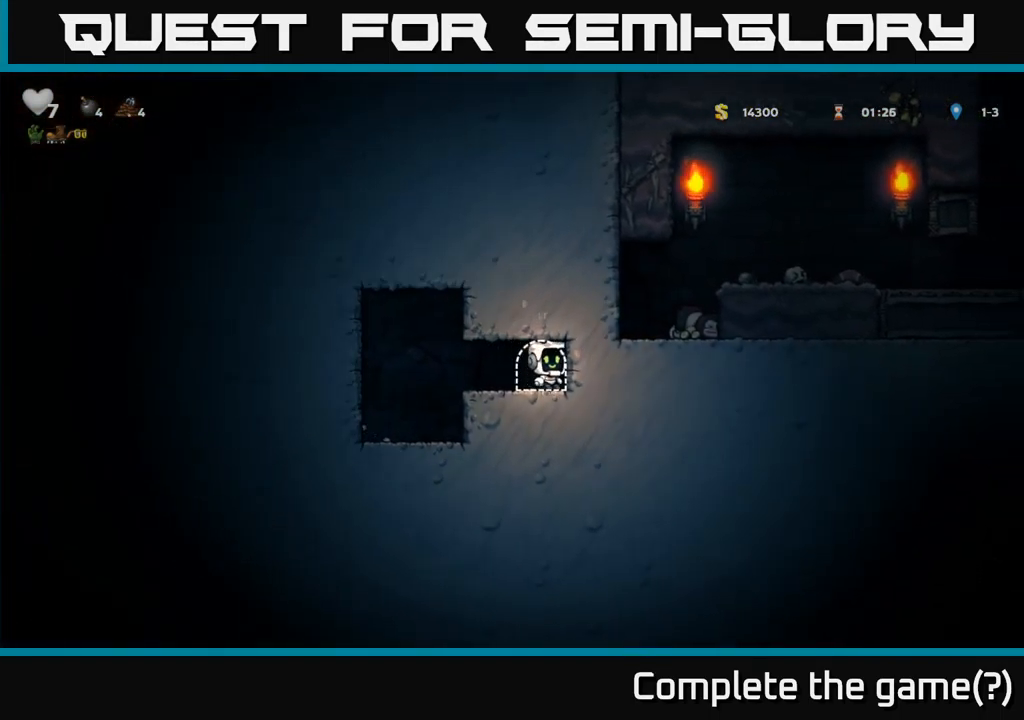
{"buttons": [], "left_stick": "center", "events": [[67, "DPAD_RIGHT", "up"]]}
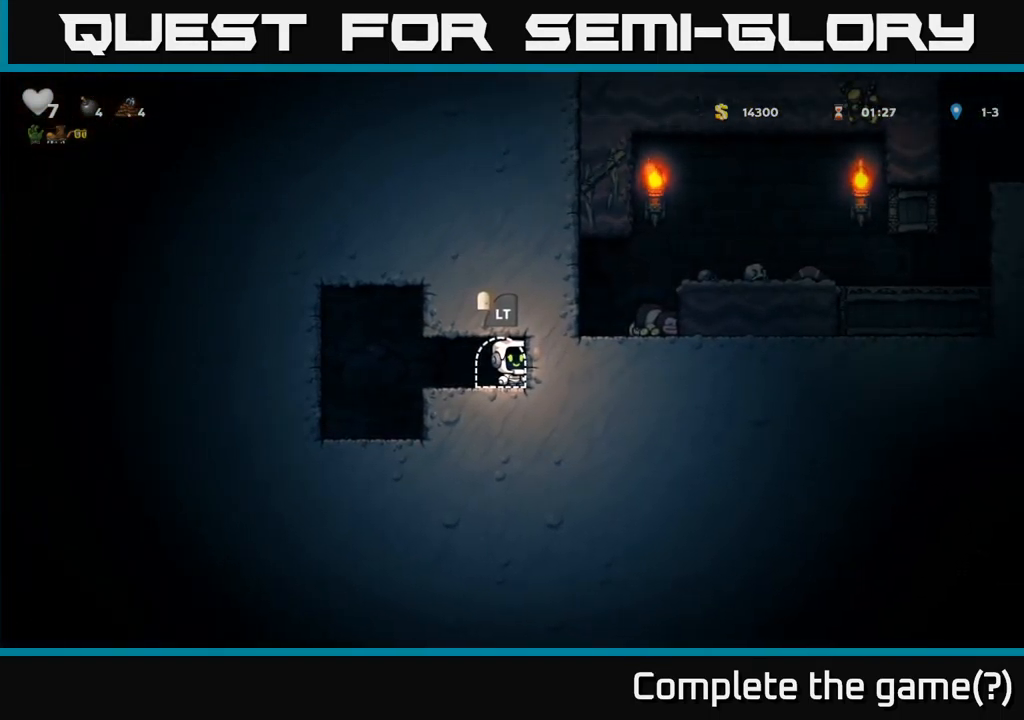
{"buttons": ["L2"], "left_stick": "center", "events": [[250, "L2", "down"], [367, "L2", "up"], [484, "L2", "down"]]}
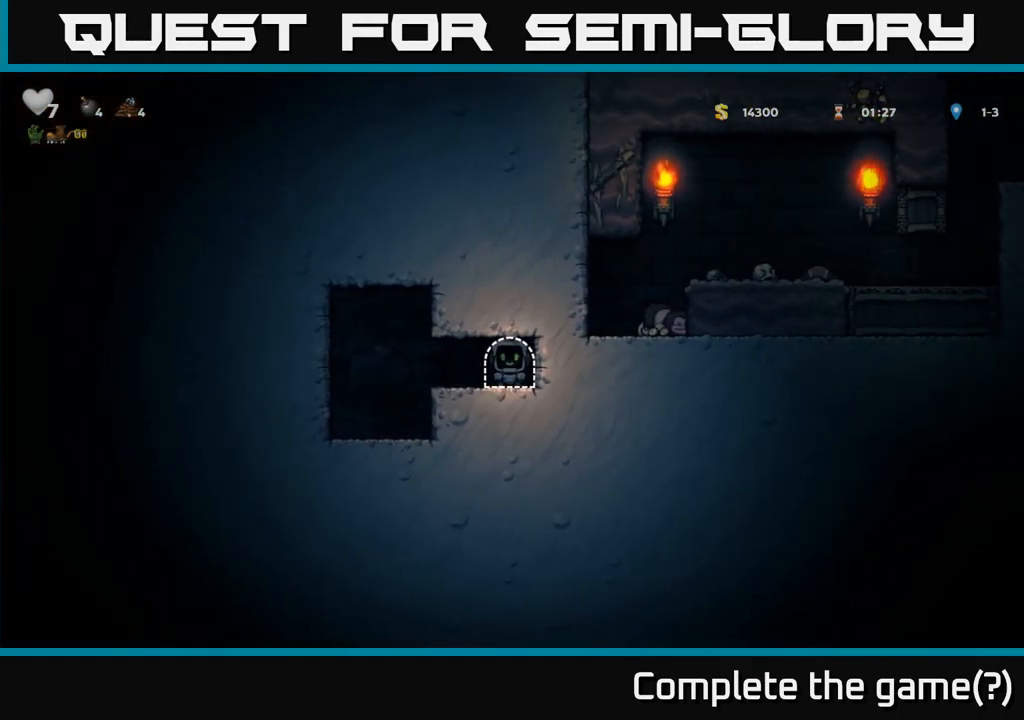
{"buttons": [], "left_stick": "center", "events": [[100, "L2", "up"]]}
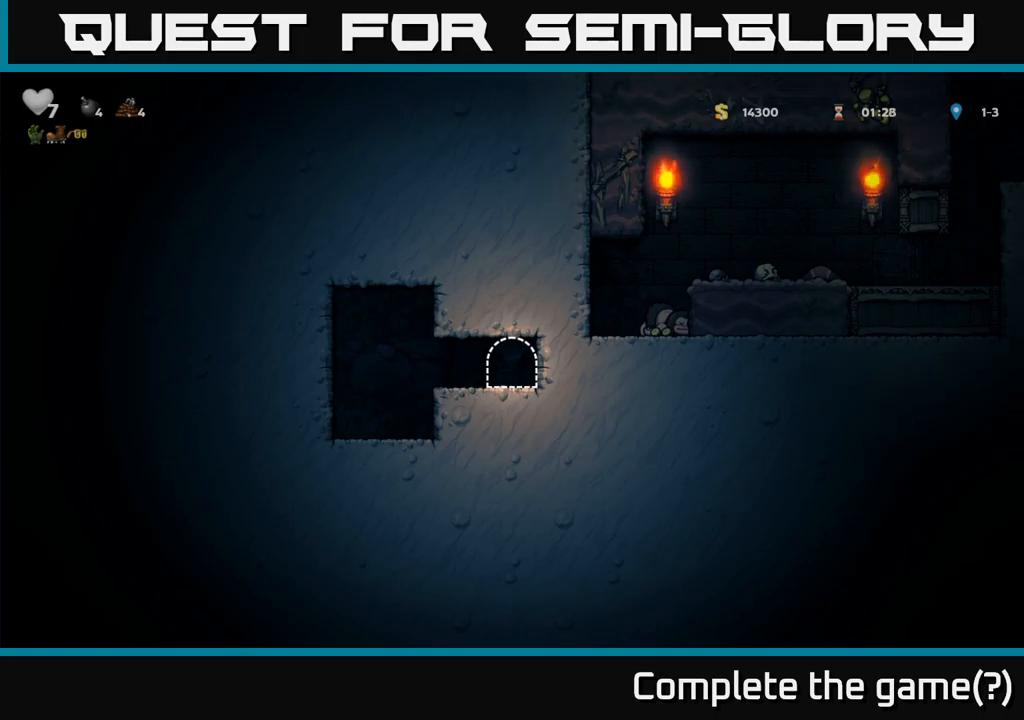
{"buttons": [], "left_stick": "center", "events": []}
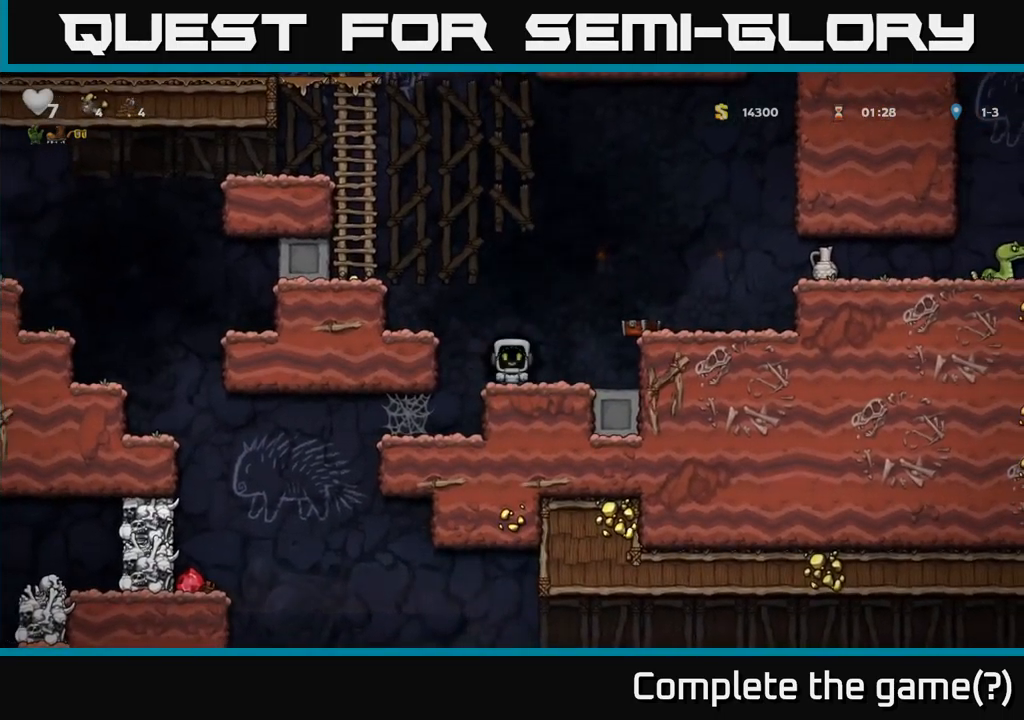
{"buttons": [], "left_stick": "center", "events": []}
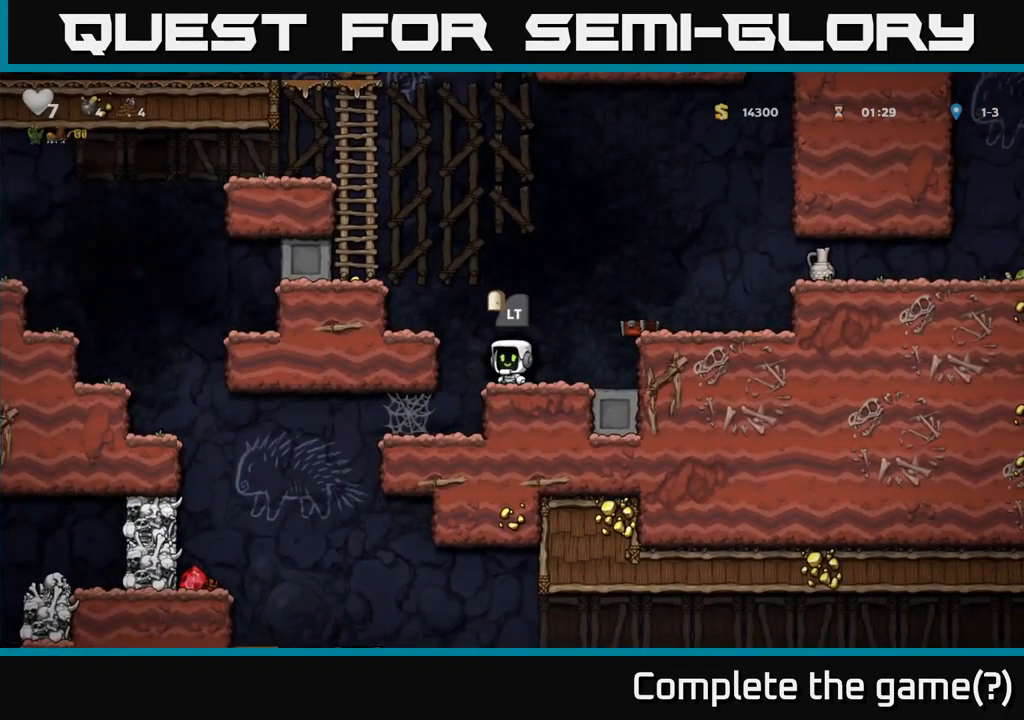
{"buttons": ["A", "DPAD_RIGHT"], "left_stick": "center", "events": [[50, "DPAD_LEFT", "down"], [133, "DPAD_LEFT", "up"], [217, "DPAD_RIGHT", "down"], [267, "A", "down"]]}
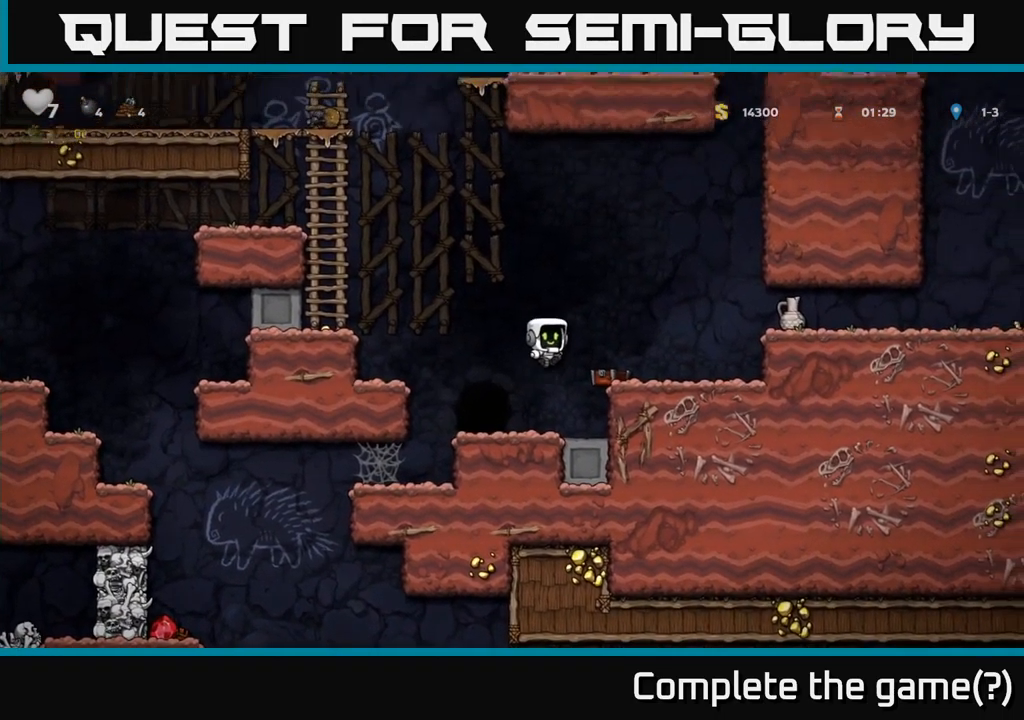
{"buttons": ["DPAD_LEFT"], "left_stick": "center", "events": [[33, "A", "up"], [183, "DPAD_RIGHT", "up"], [300, "A", "down"], [317, "DPAD_RIGHT", "down"], [350, "X", "down"], [400, "X", "up"], [433, "A", "up"], [433, "DPAD_RIGHT", "up"], [467, "DPAD_LEFT", "down"]]}
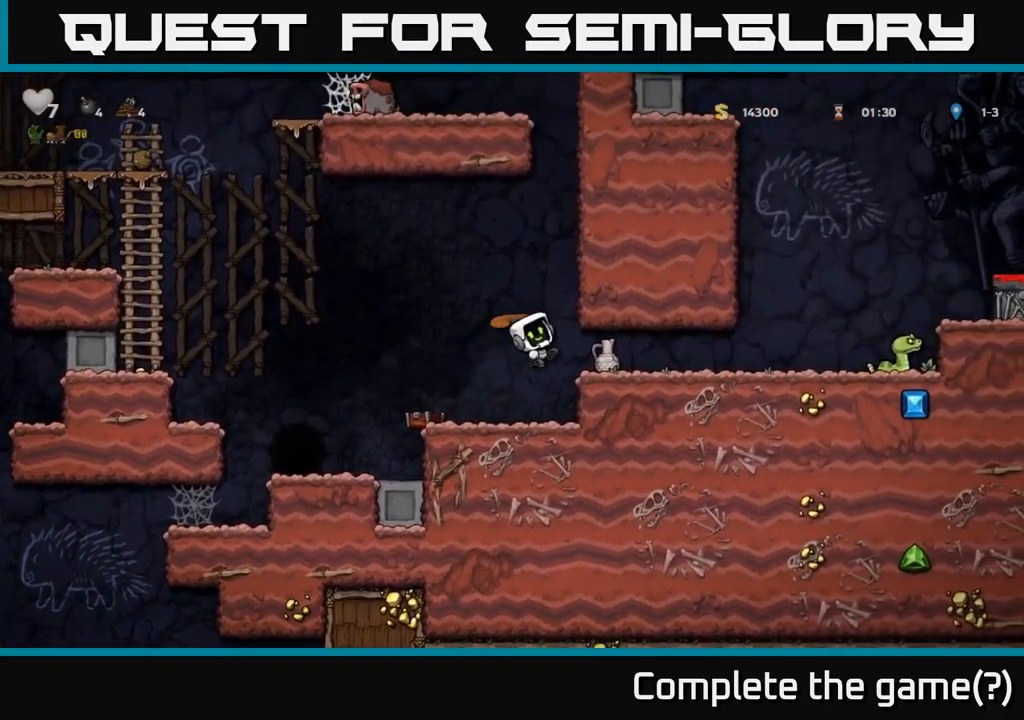
{"buttons": ["A", "DPAD_RIGHT"], "left_stick": "center", "events": [[50, "DPAD_LEFT", "up"], [450, "A", "down"], [467, "DPAD_RIGHT", "down"]]}
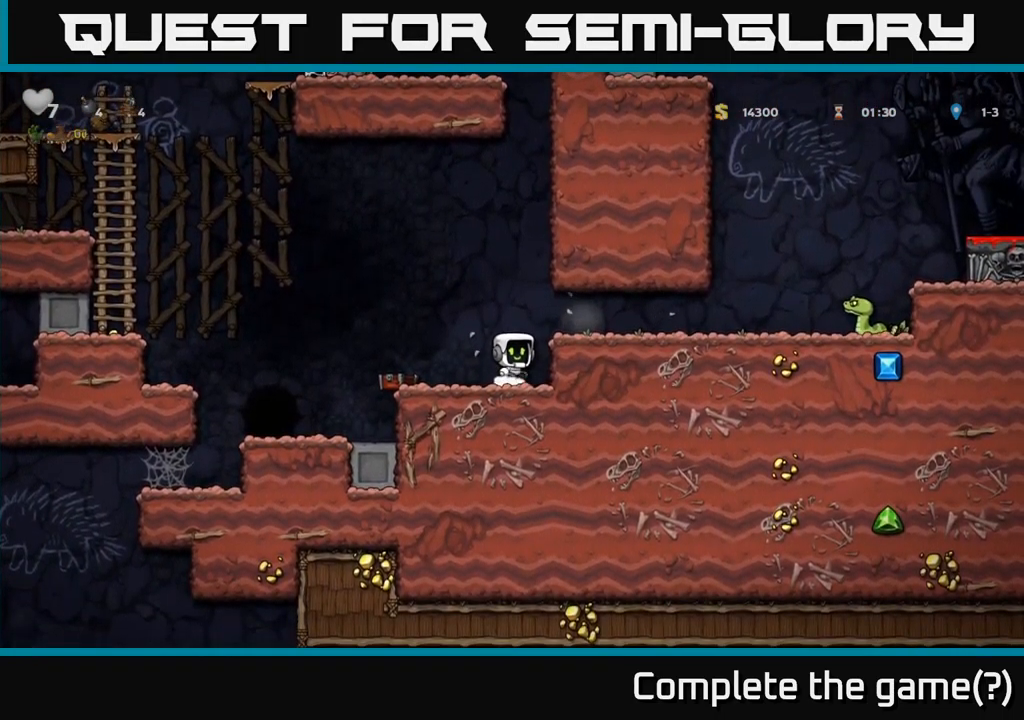
{"buttons": ["X", "DPAD_RIGHT"], "left_stick": "center", "events": [[67, "A", "up"], [450, "X", "down"]]}
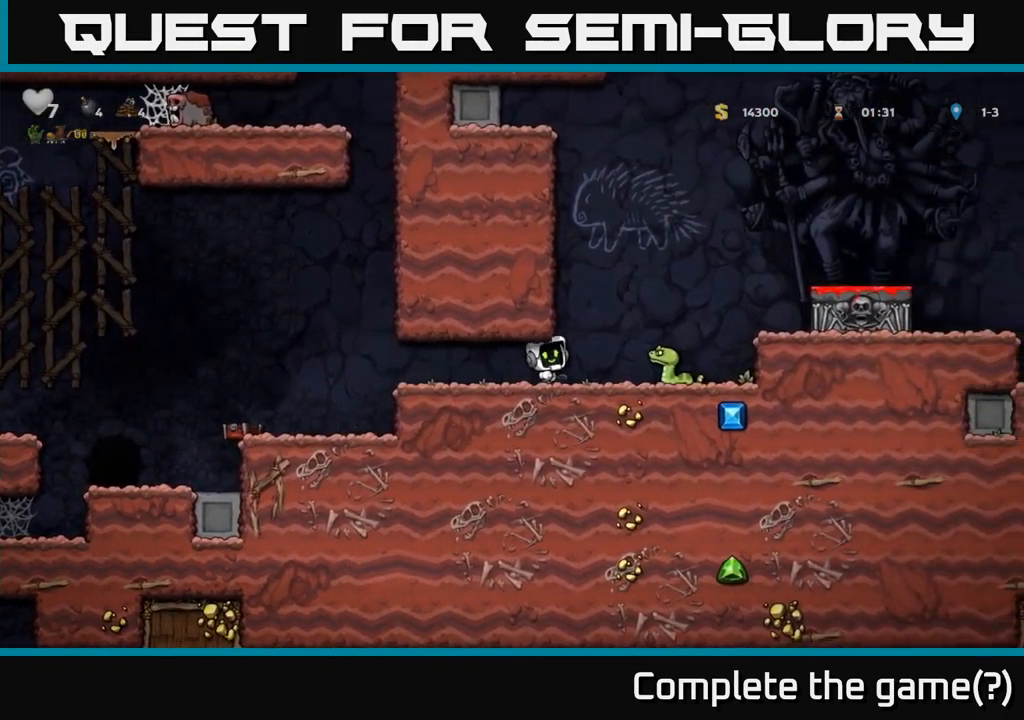
{"buttons": ["DPAD_RIGHT"], "left_stick": "center", "events": [[33, "X", "up"], [50, "DPAD_RIGHT", "up"], [83, "DPAD_LEFT", "down"], [267, "DPAD_LEFT", "up"], [400, "DPAD_RIGHT", "down"]]}
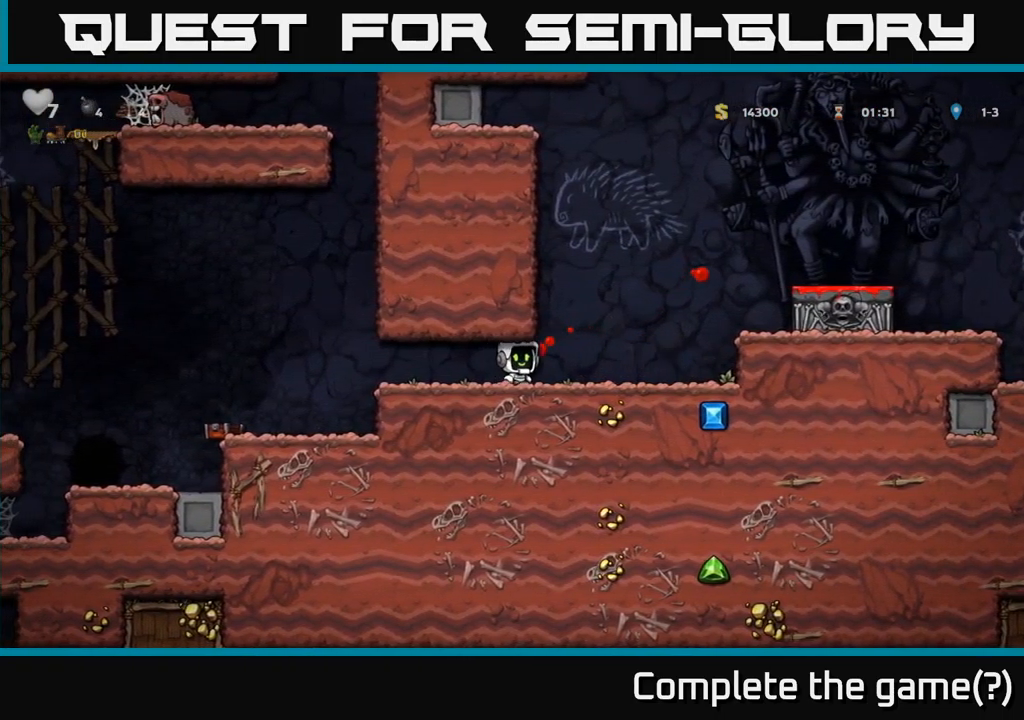
{"buttons": [], "left_stick": "center", "events": [[150, "A", "down"], [317, "A", "up"], [467, "DPAD_RIGHT", "up"]]}
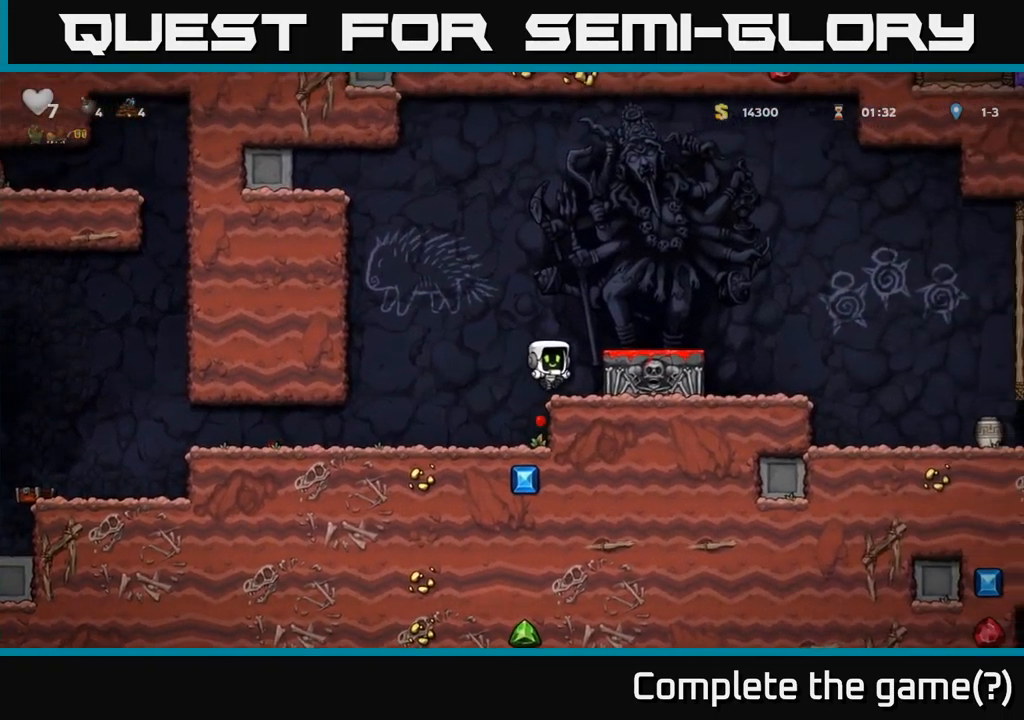
{"buttons": [], "left_stick": "center", "events": [[100, "A", "down"], [183, "DPAD_RIGHT", "down"], [233, "A", "up"], [367, "DPAD_RIGHT", "up"]]}
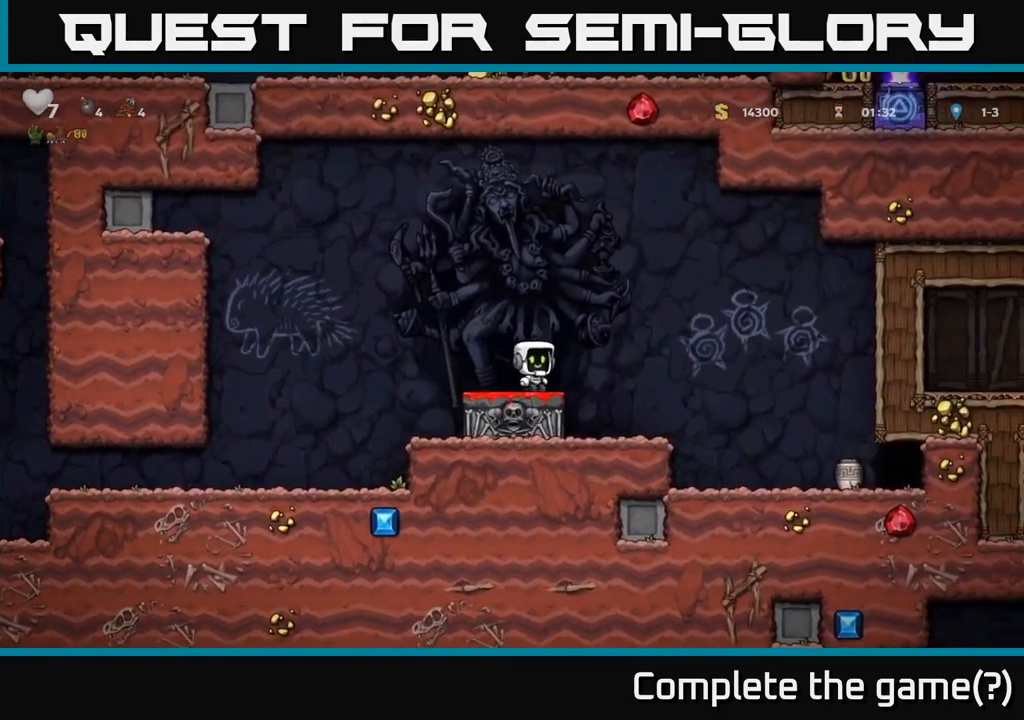
{"buttons": ["X", "DPAD_RIGHT"], "left_stick": "center", "events": [[33, "A", "down"], [50, "DPAD_RIGHT", "down"], [167, "A", "up"], [449, "X", "down"]]}
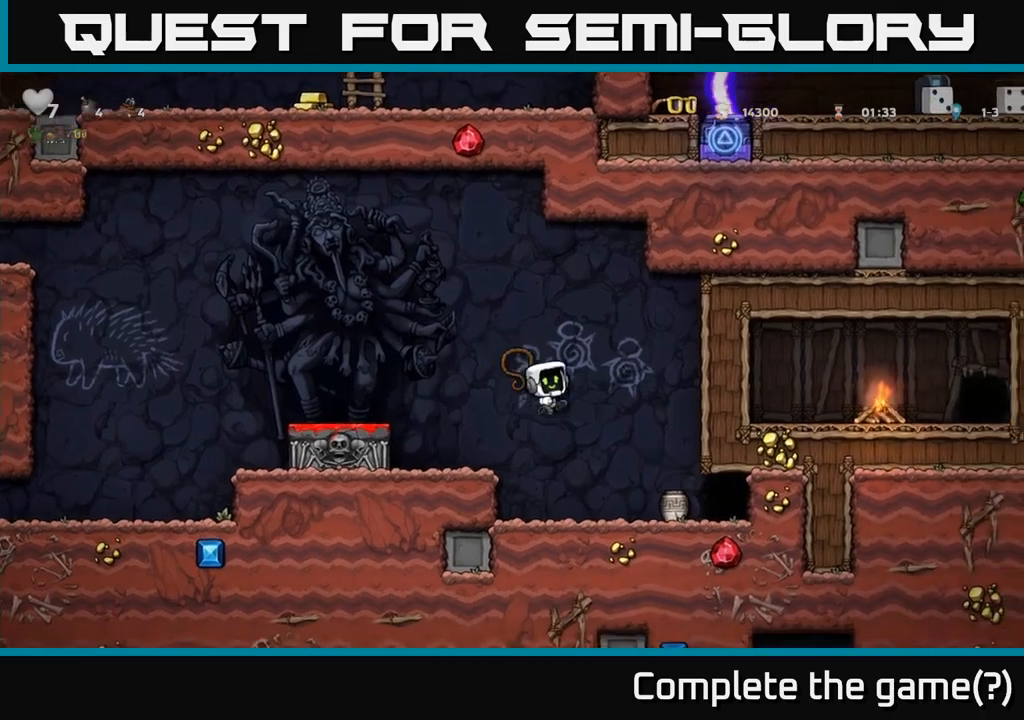
{"buttons": [], "left_stick": "center", "events": [[83, "X", "up"], [133, "DPAD_RIGHT", "up"], [183, "DPAD_LEFT", "down"], [350, "DPAD_LEFT", "up"]]}
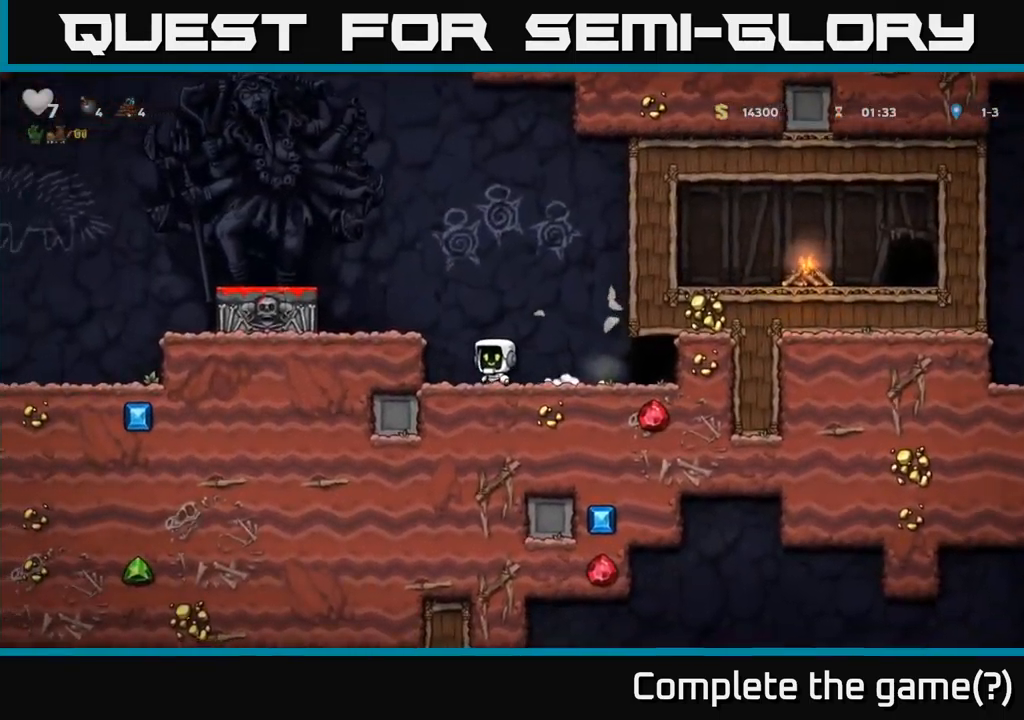
{"buttons": ["DPAD_LEFT"], "left_stick": "center", "events": [[117, "DPAD_RIGHT", "down"], [383, "DPAD_RIGHT", "up"], [417, "DPAD_LEFT", "down"]]}
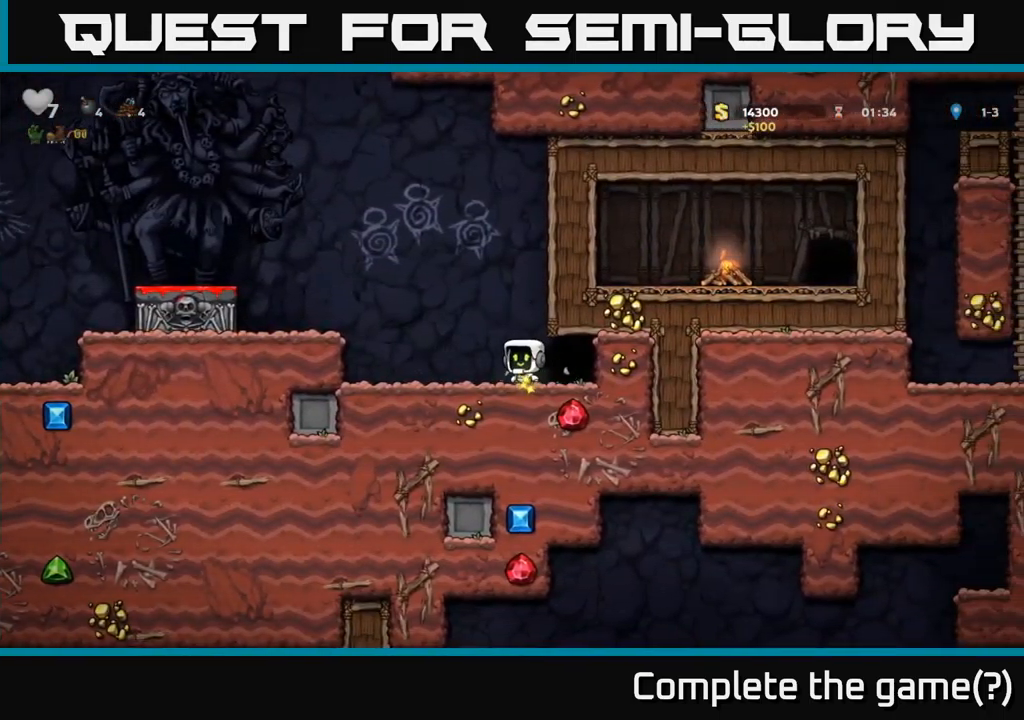
{"buttons": ["DPAD_LEFT"], "left_stick": "center", "events": [[83, "A", "down"], [267, "A", "up"]]}
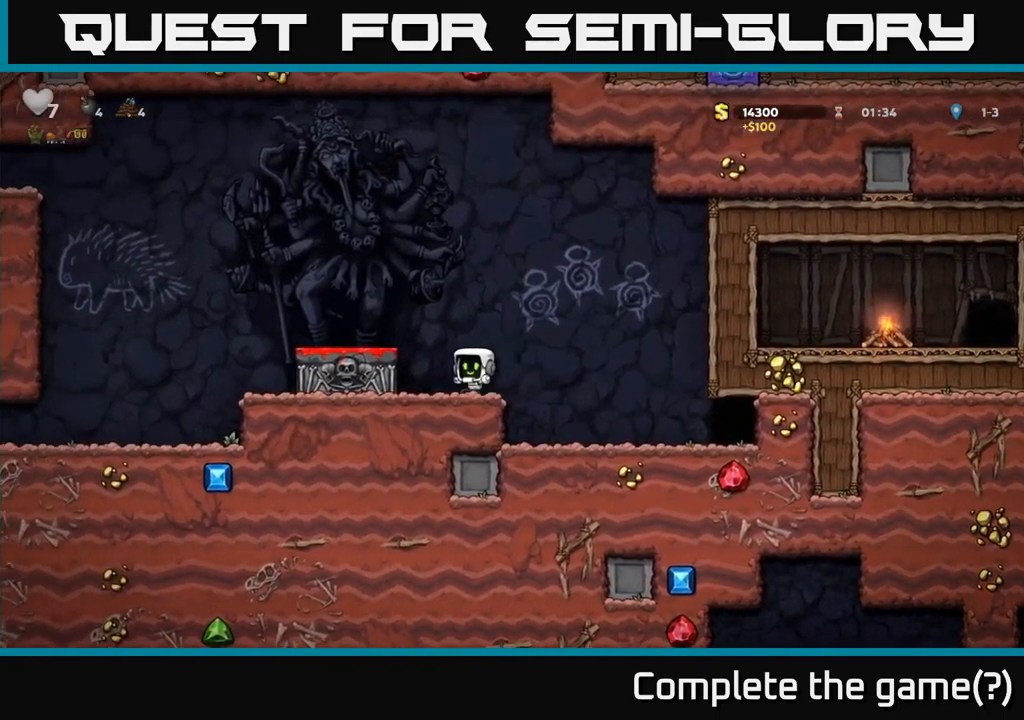
{"buttons": ["A", "DPAD_LEFT"], "left_stick": "center", "events": [[50, "A", "down"], [183, "A", "up"], [467, "A", "down"]]}
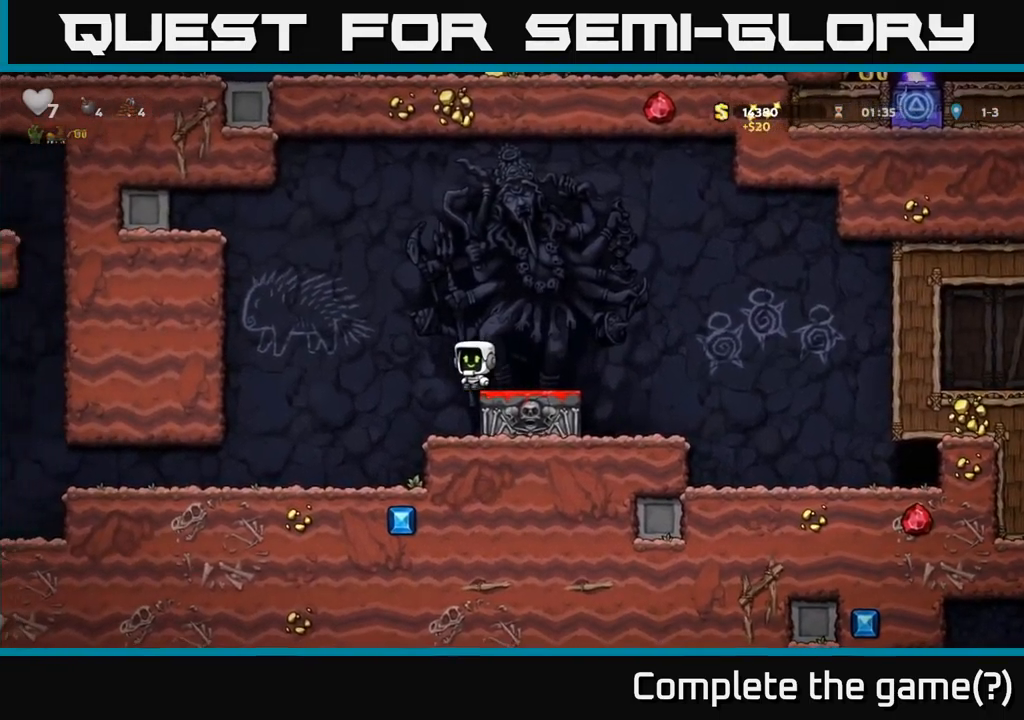
{"buttons": [], "left_stick": "center", "events": [[200, "A", "up"], [283, "DPAD_LEFT", "up"]]}
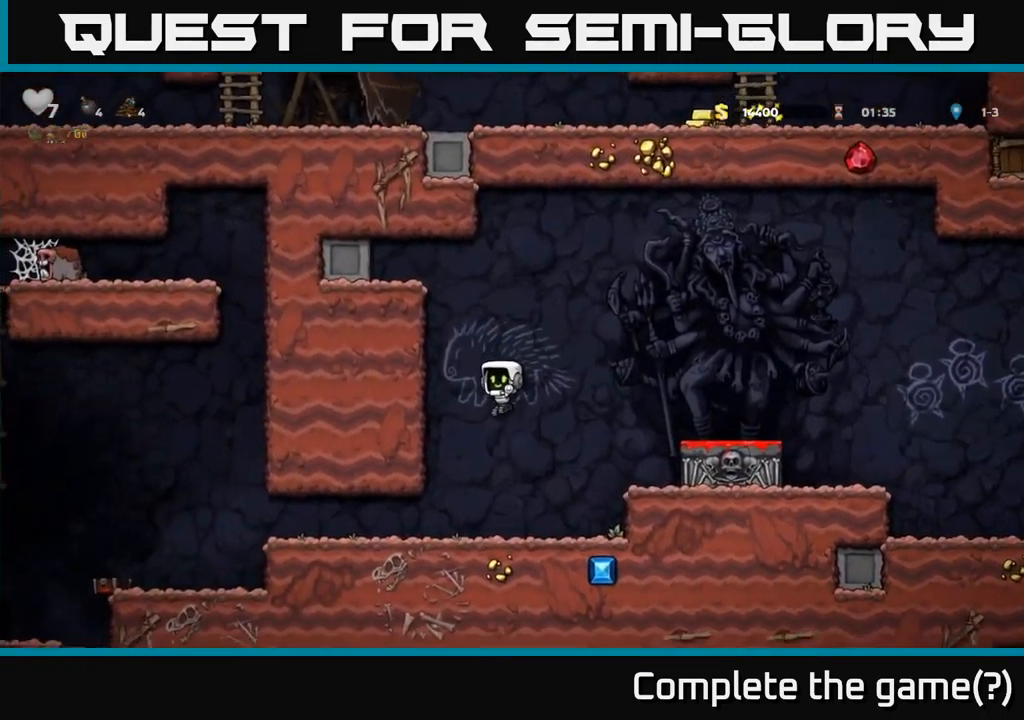
{"buttons": ["DPAD_LEFT"], "left_stick": "center", "events": [[67, "DPAD_LEFT", "down"]]}